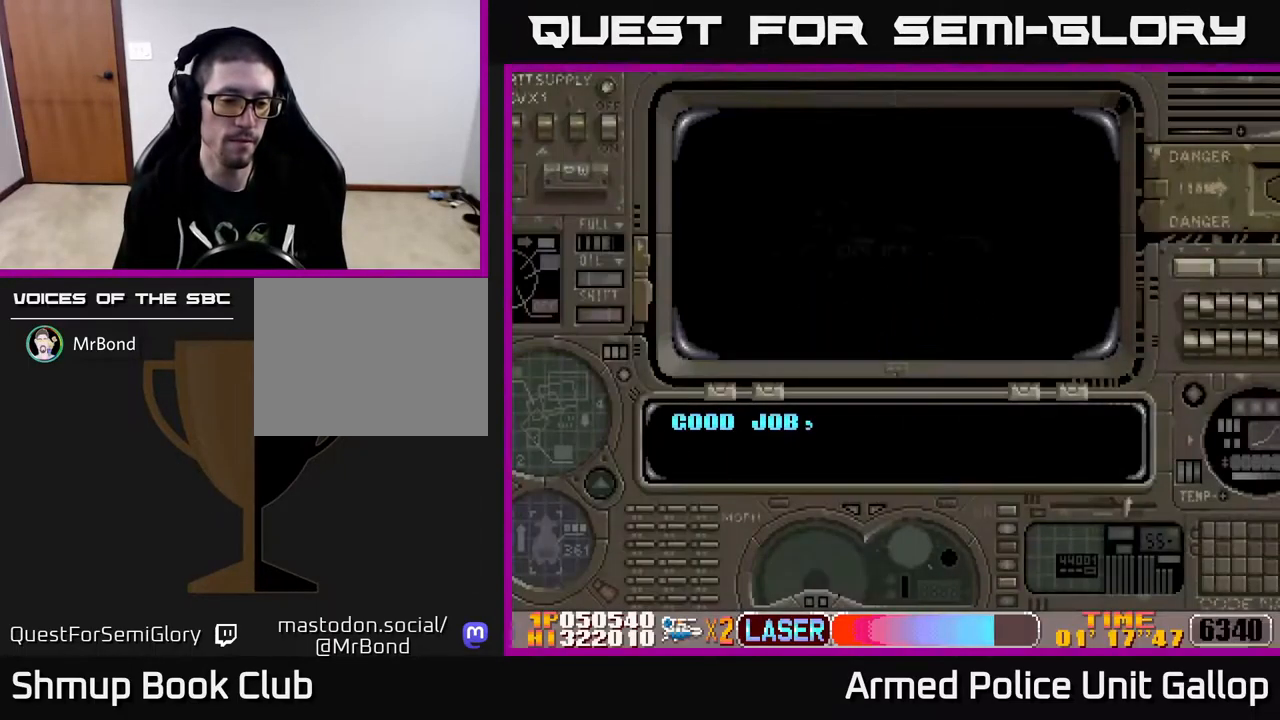
Gameplay with a controller (Xbox layout); each line is a JSON object with the inputs held at the frame after it. "events" lists button and stick changes between this image and that frame as [ms after this image, input, new state], when the widget could be followed in between.
{"buttons": ["A"], "left_stick": "center", "right_stick": "center", "events": [[334, "A", "down"]]}
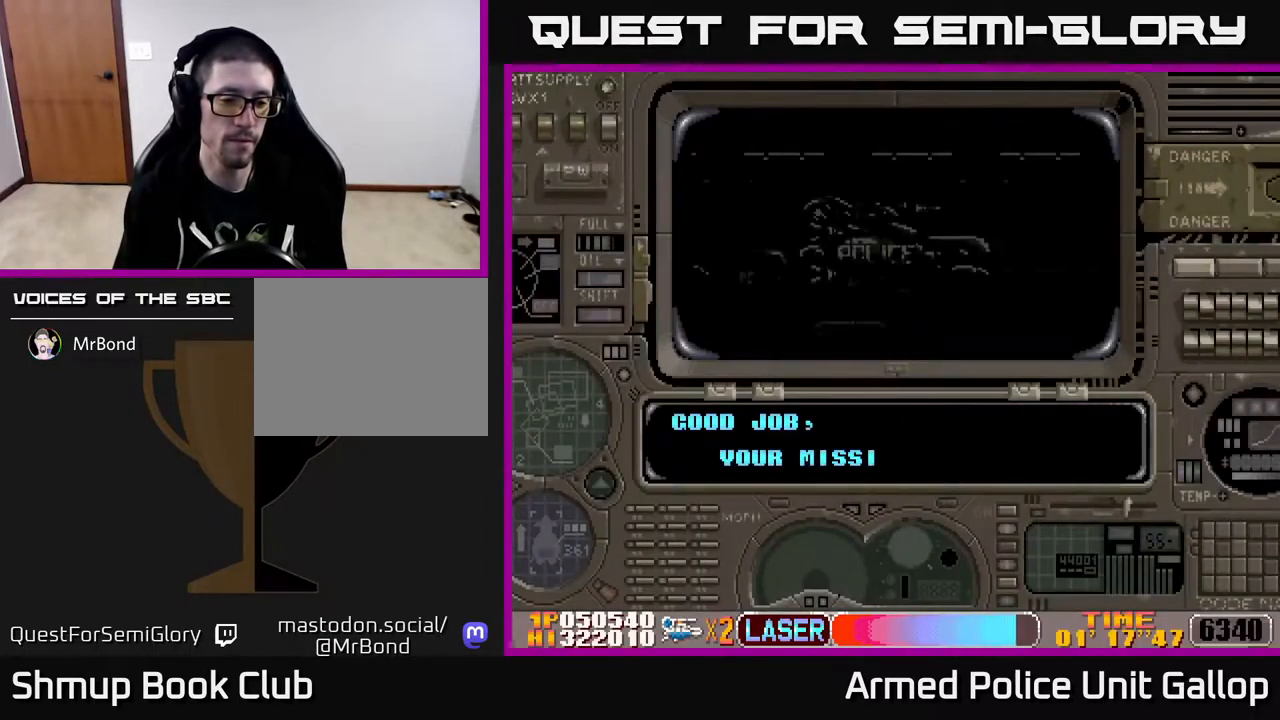
{"buttons": ["A"], "left_stick": "center", "right_stick": "center", "events": []}
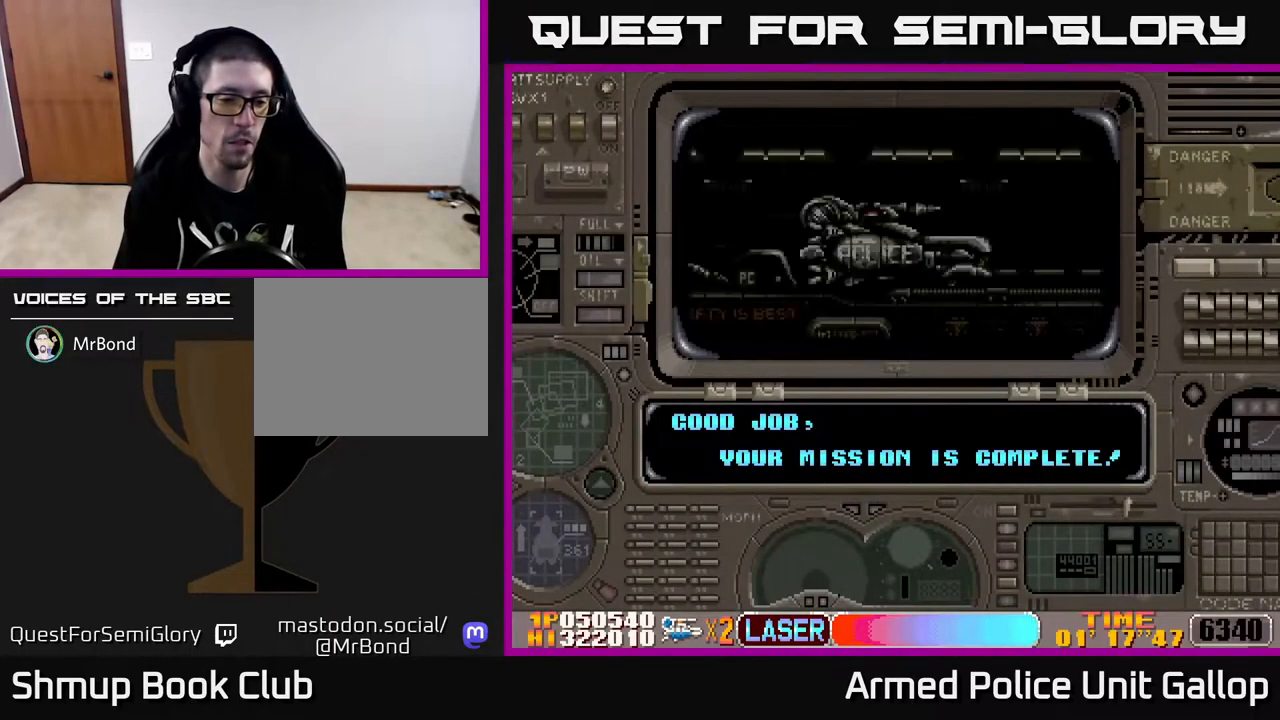
{"buttons": [], "left_stick": "center", "right_stick": "center", "events": [[317, "A", "up"]]}
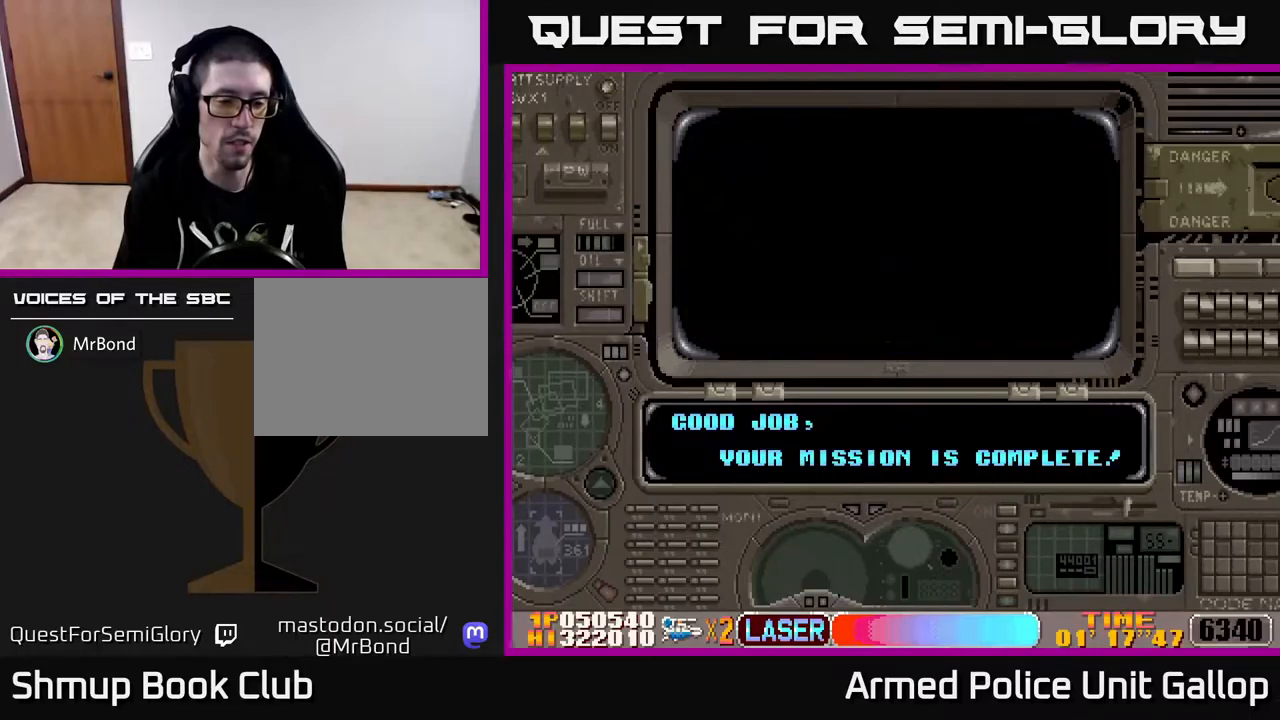
{"buttons": [], "left_stick": "center", "right_stick": "center", "events": []}
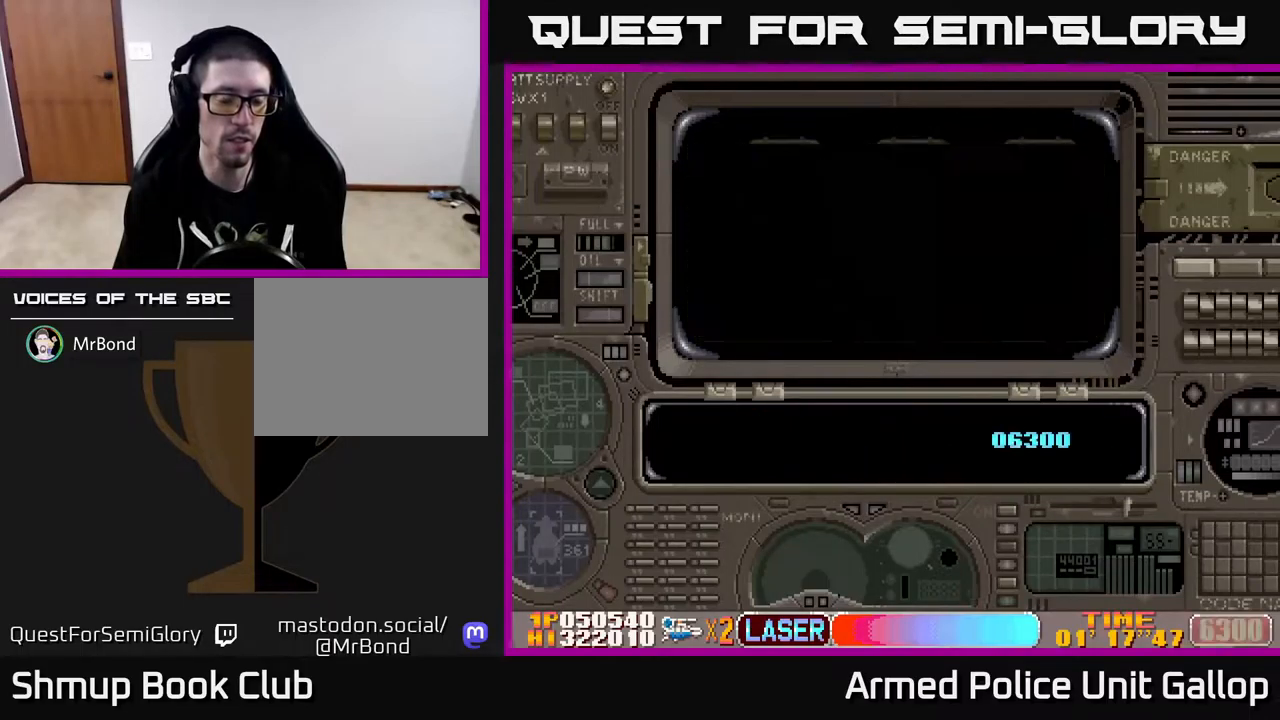
{"buttons": ["A"], "left_stick": "center", "right_stick": "center", "events": [[450, "A", "down"]]}
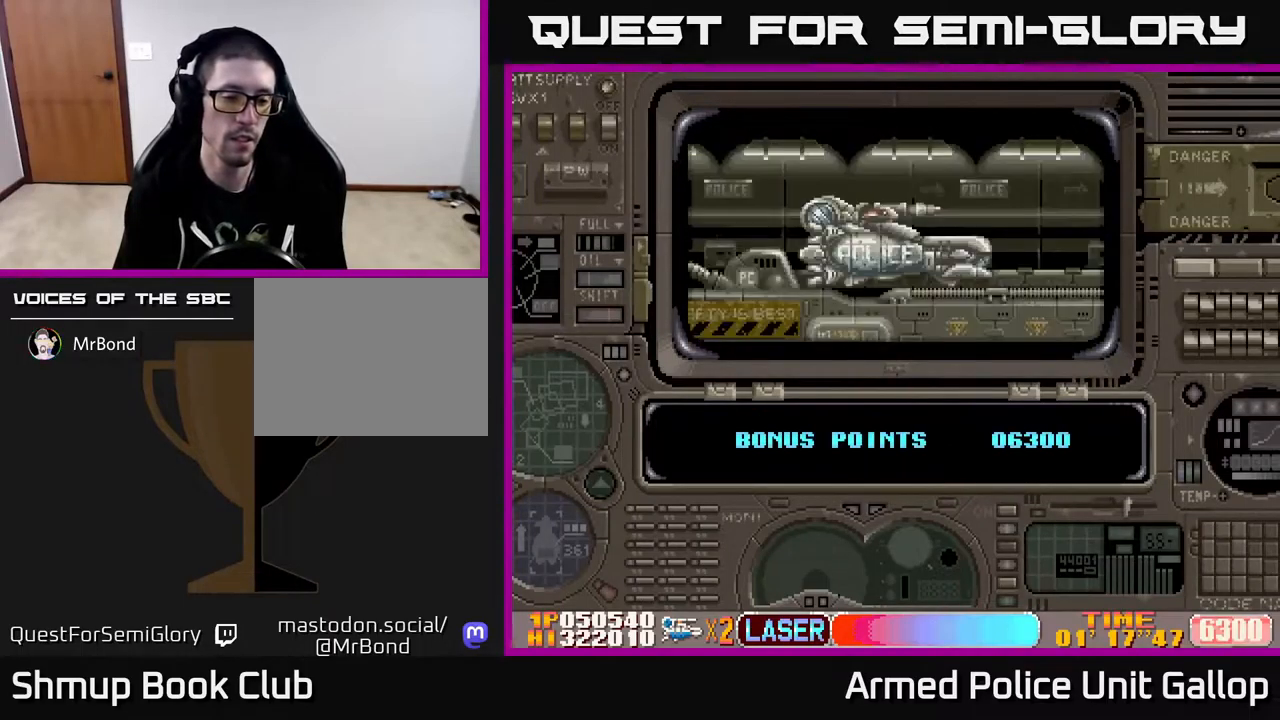
{"buttons": ["A"], "left_stick": "center", "right_stick": "center", "events": []}
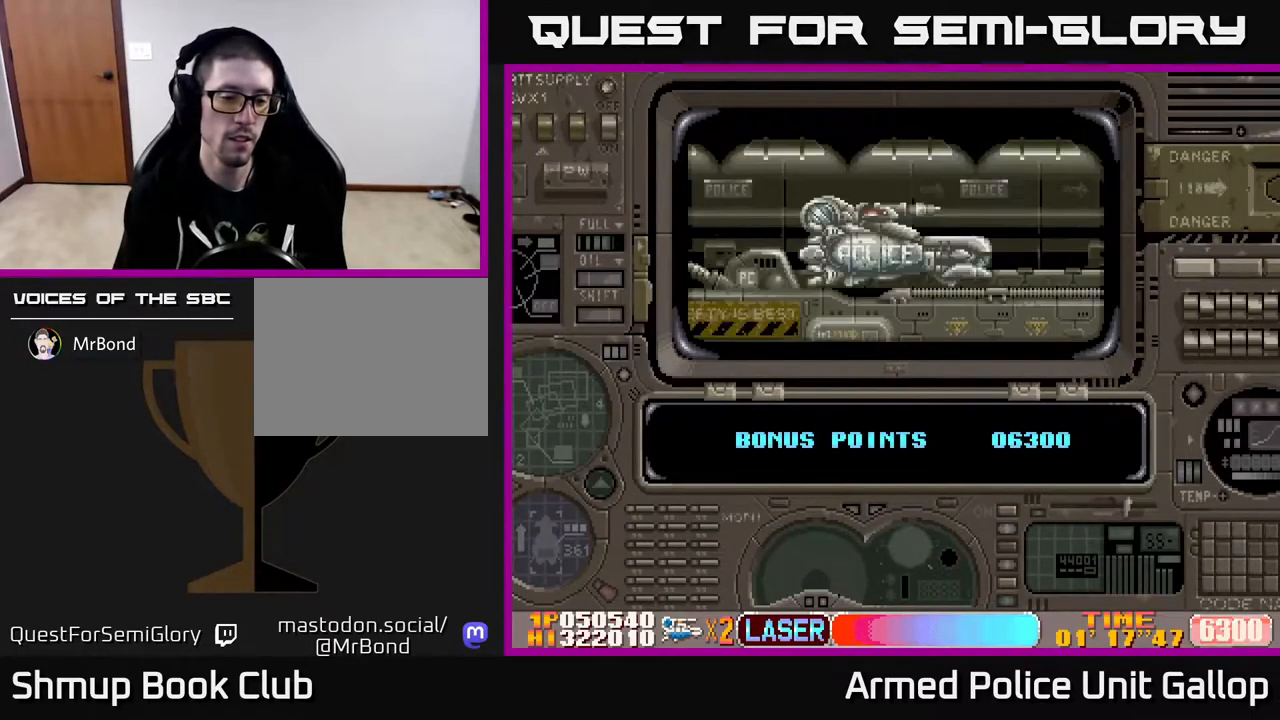
{"buttons": ["A"], "left_stick": "center", "right_stick": "center", "events": []}
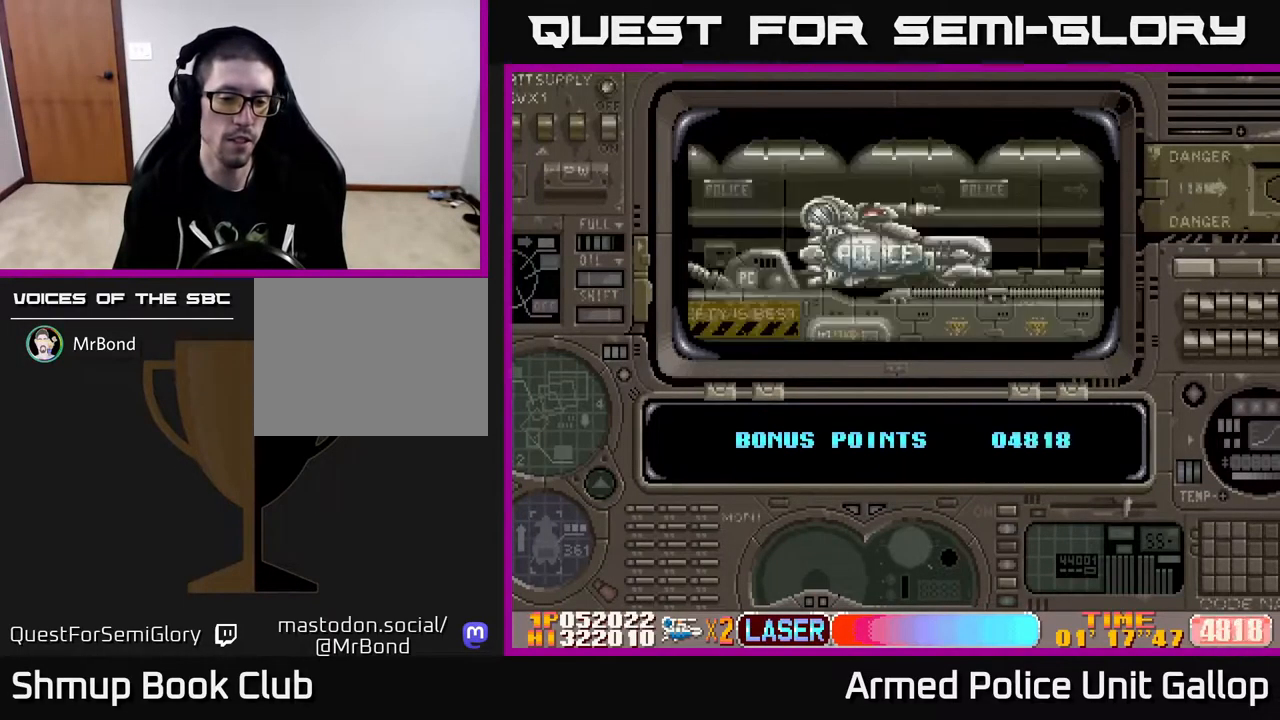
{"buttons": [], "left_stick": "center", "right_stick": "center", "events": [[367, "A", "up"]]}
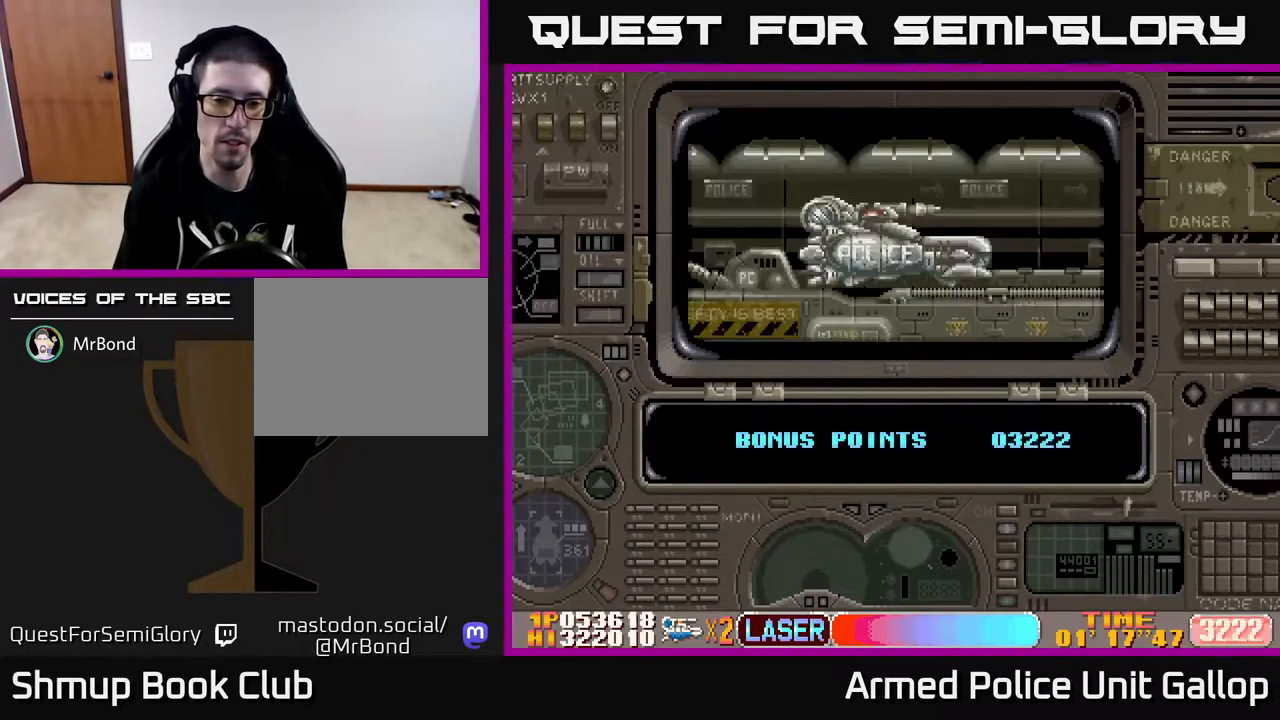
{"buttons": ["A"], "left_stick": "center", "right_stick": "center", "events": [[33, "A", "down"]]}
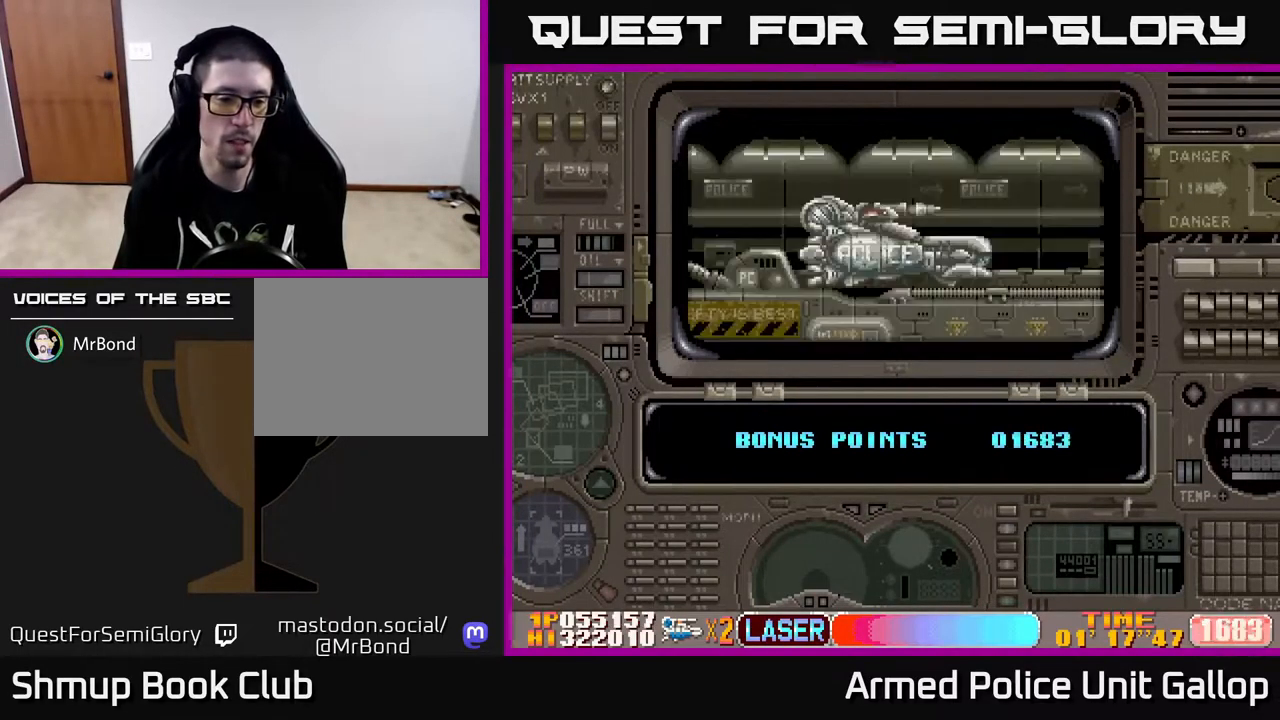
{"buttons": ["A"], "left_stick": "center", "right_stick": "center", "events": []}
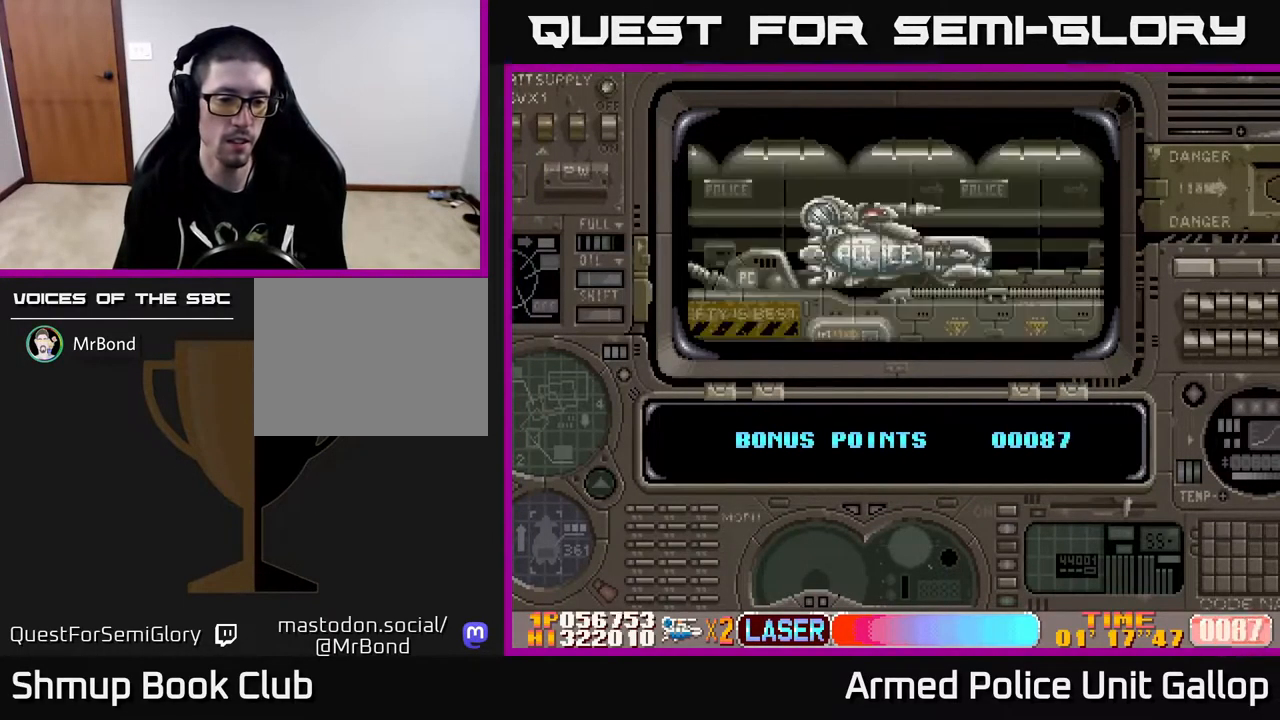
{"buttons": [], "left_stick": "center", "right_stick": "center", "events": [[433, "A", "up"]]}
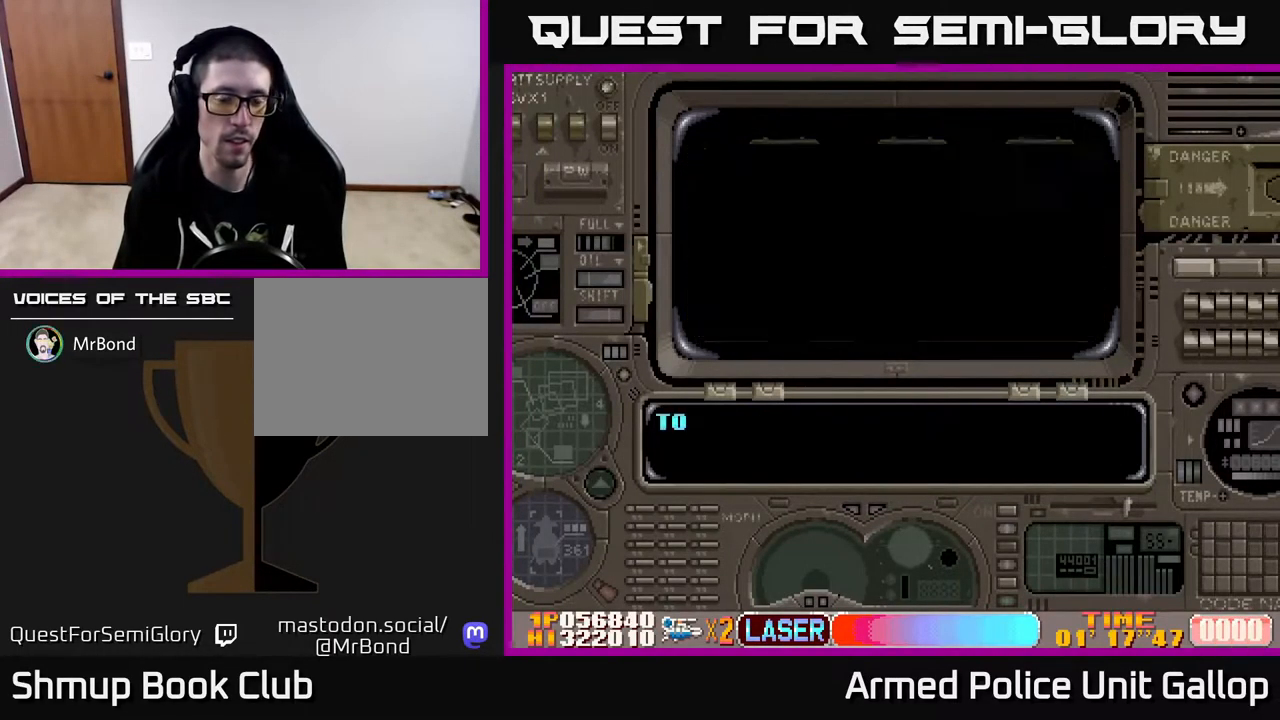
{"buttons": ["A"], "left_stick": "center", "right_stick": "center", "events": [[83, "A", "down"]]}
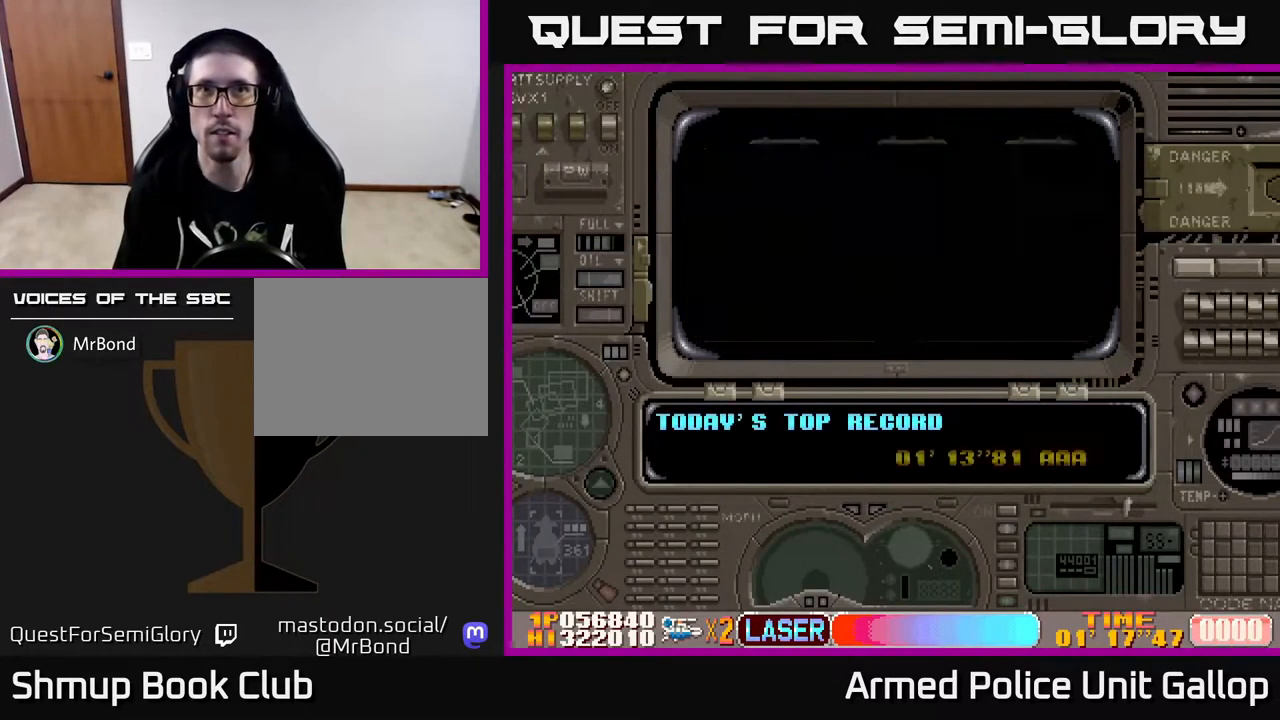
{"buttons": ["A"], "left_stick": "center", "right_stick": "center", "events": []}
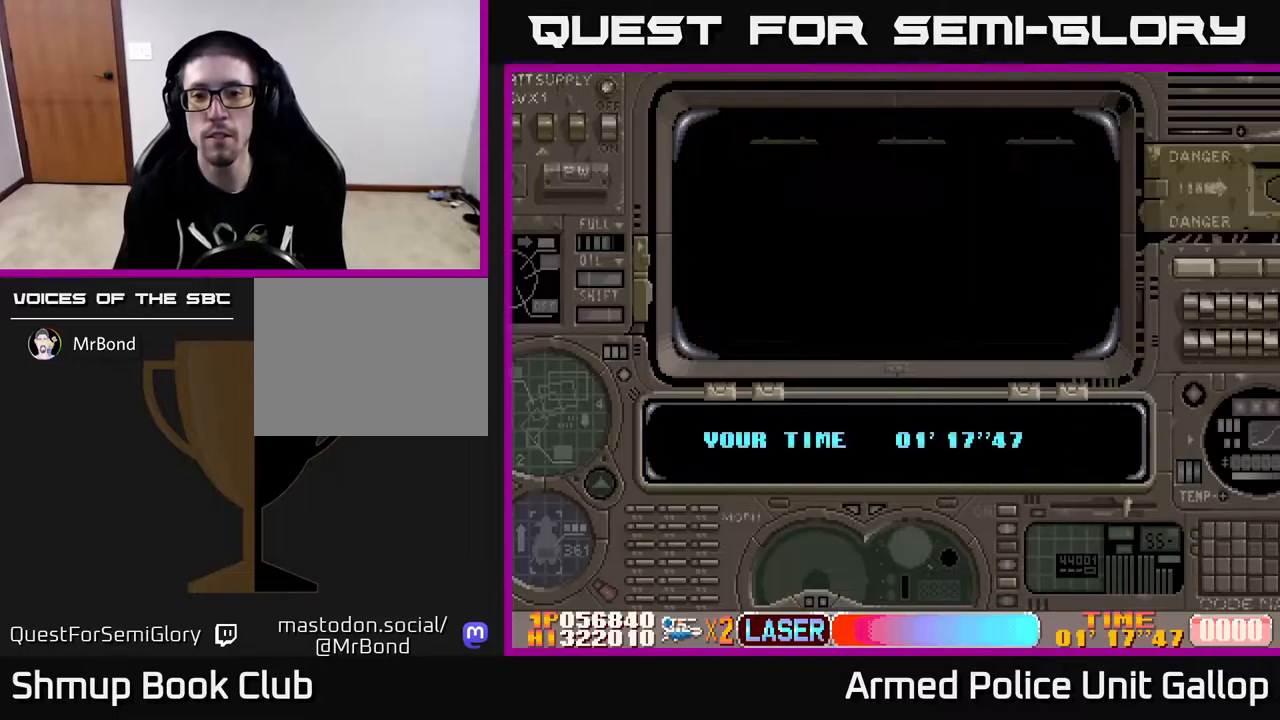
{"buttons": ["A"], "left_stick": "center", "right_stick": "center", "events": []}
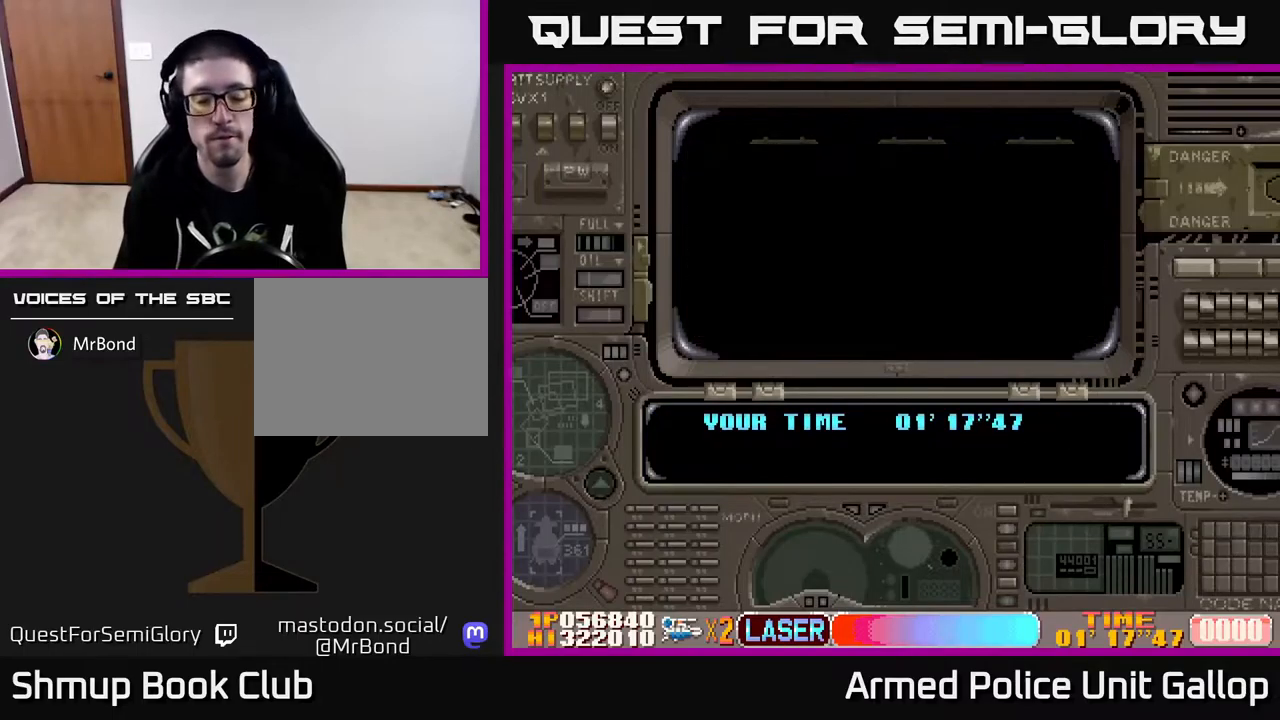
{"buttons": ["A"], "left_stick": "center", "right_stick": "center", "events": []}
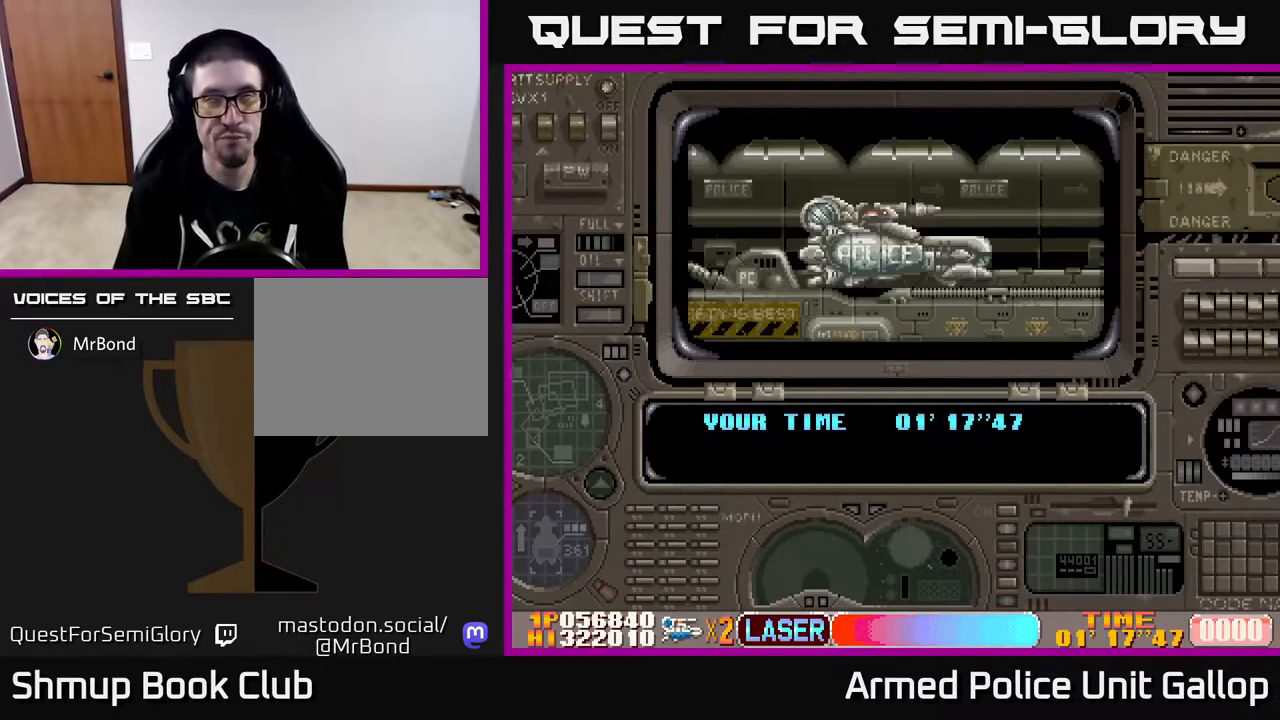
{"buttons": ["A"], "left_stick": "center", "right_stick": "center", "events": []}
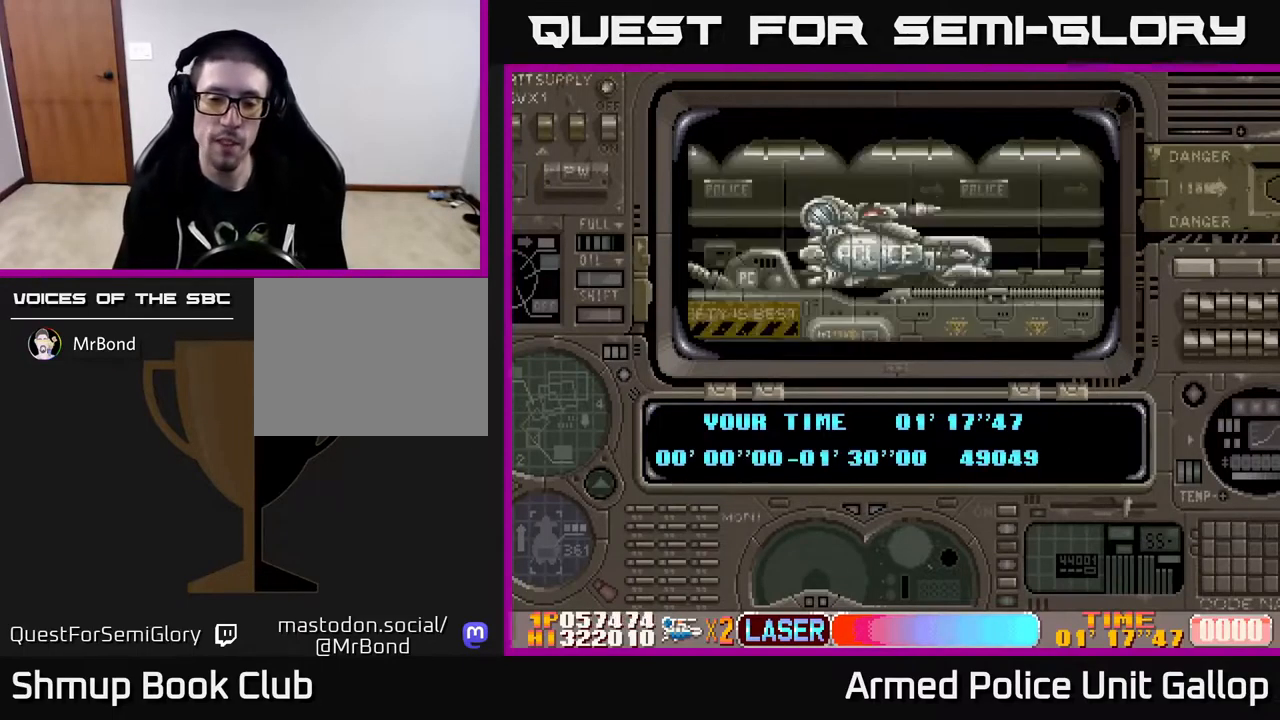
{"buttons": ["A"], "left_stick": "center", "right_stick": "center", "events": [[367, "A", "up"], [483, "A", "down"]]}
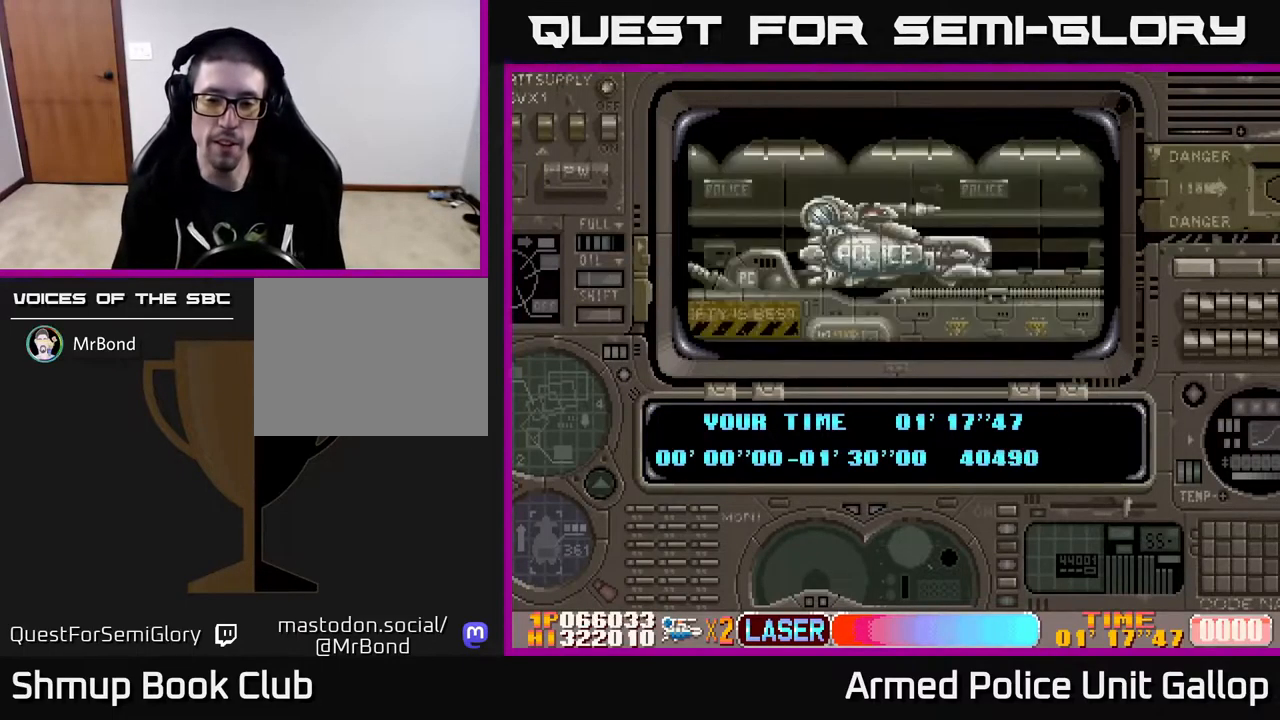
{"buttons": ["A"], "left_stick": "center", "right_stick": "center", "events": []}
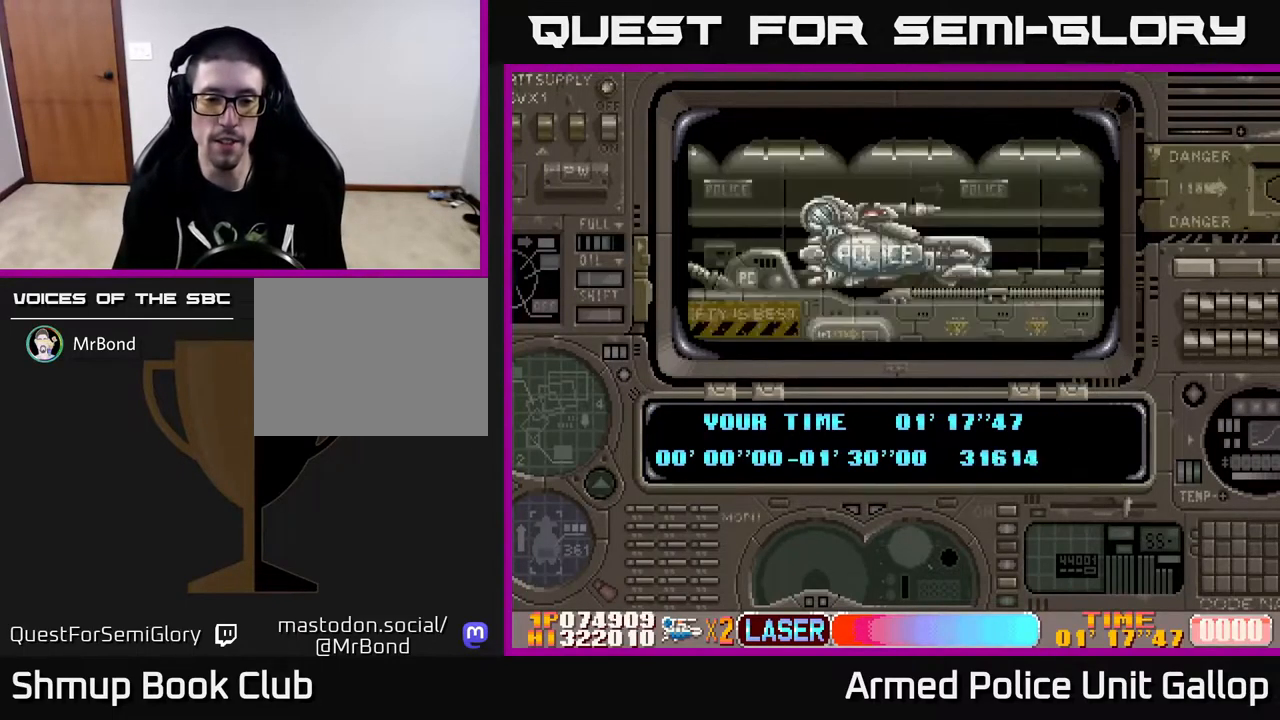
{"buttons": ["A"], "left_stick": "center", "right_stick": "center", "events": []}
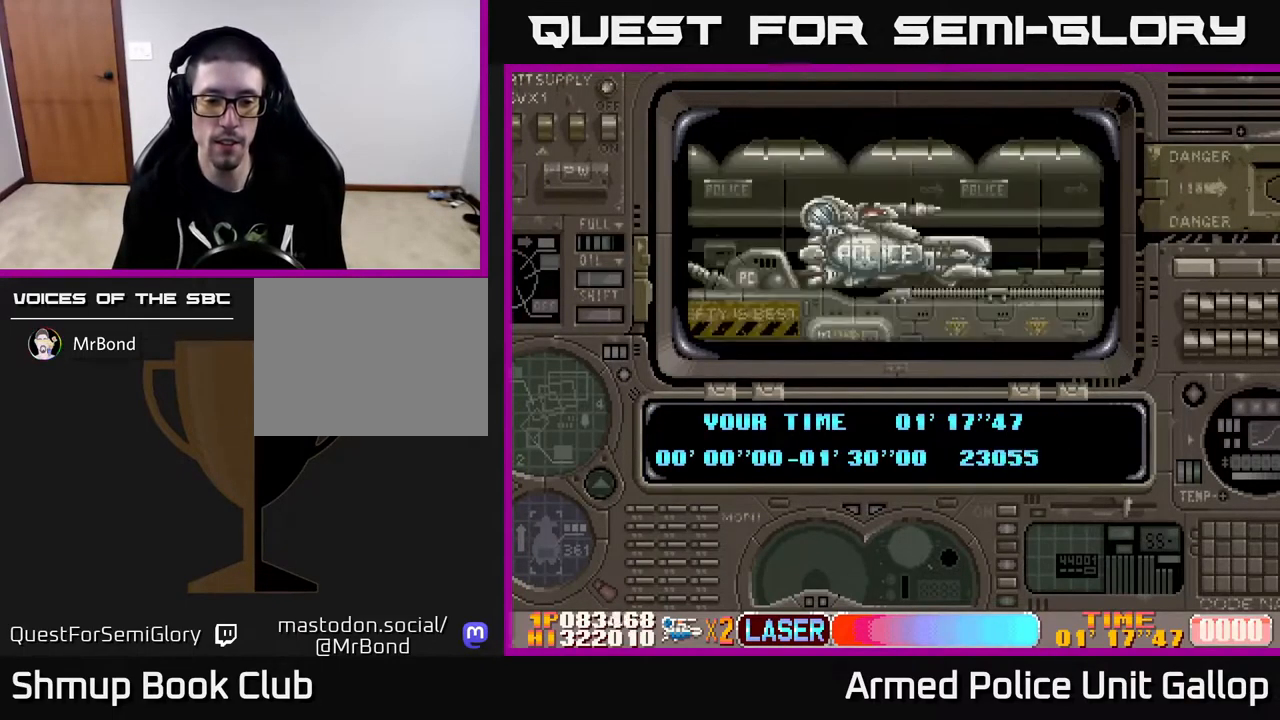
{"buttons": ["A"], "left_stick": "center", "right_stick": "center", "events": []}
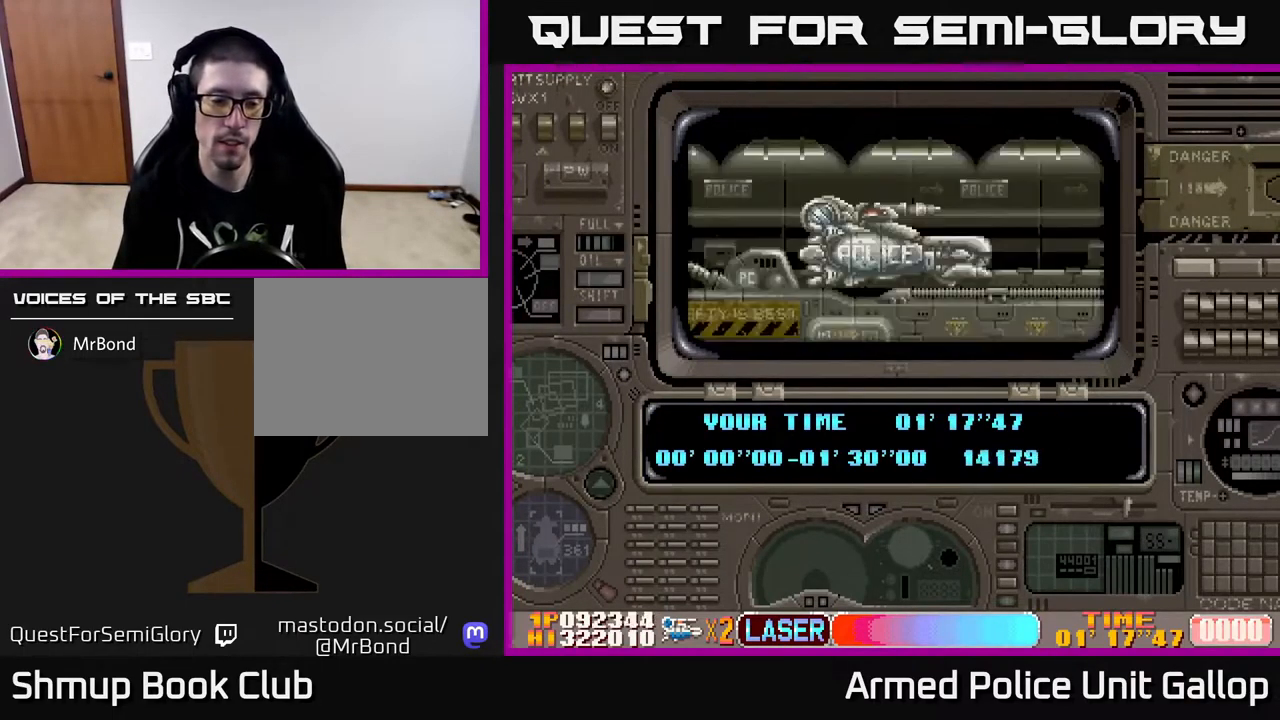
{"buttons": ["A"], "left_stick": "center", "right_stick": "center", "events": []}
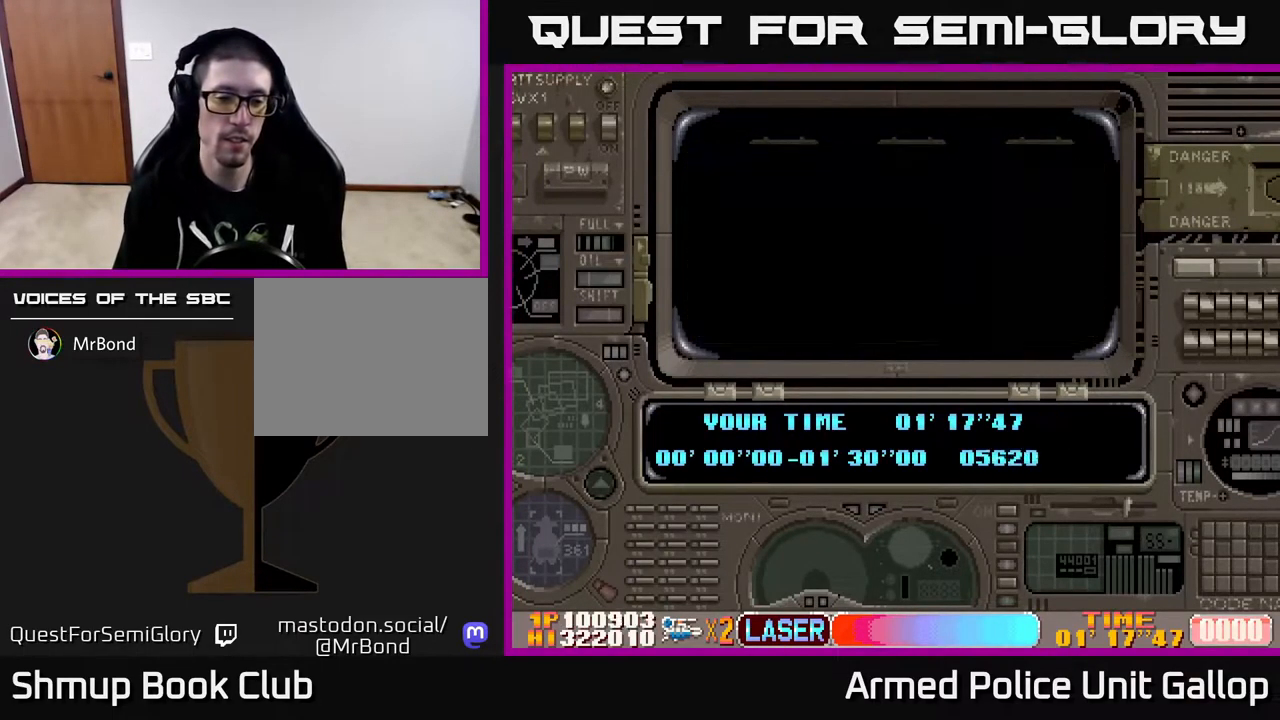
{"buttons": ["A"], "left_stick": "center", "right_stick": "center", "events": []}
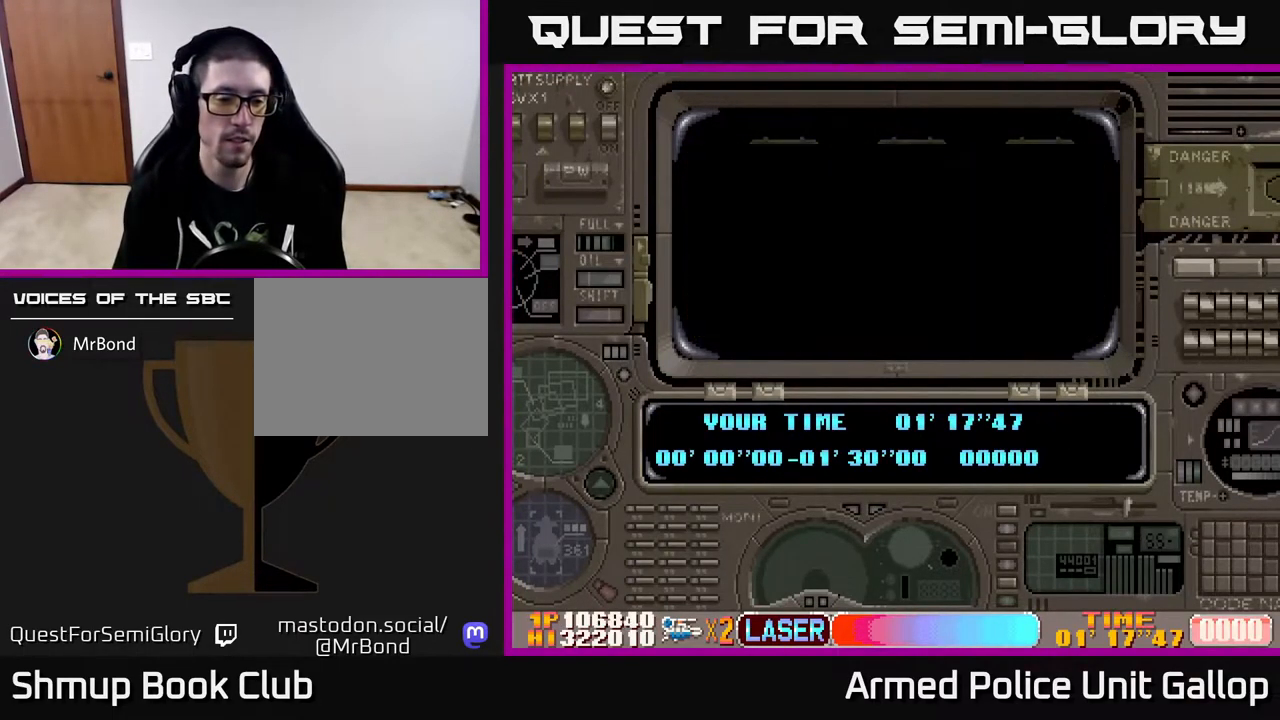
{"buttons": ["A", "DPAD_RIGHT"], "left_stick": "center", "right_stick": "center", "events": [[50, "DPAD_RIGHT", "down"], [183, "A", "up"], [300, "A", "down"]]}
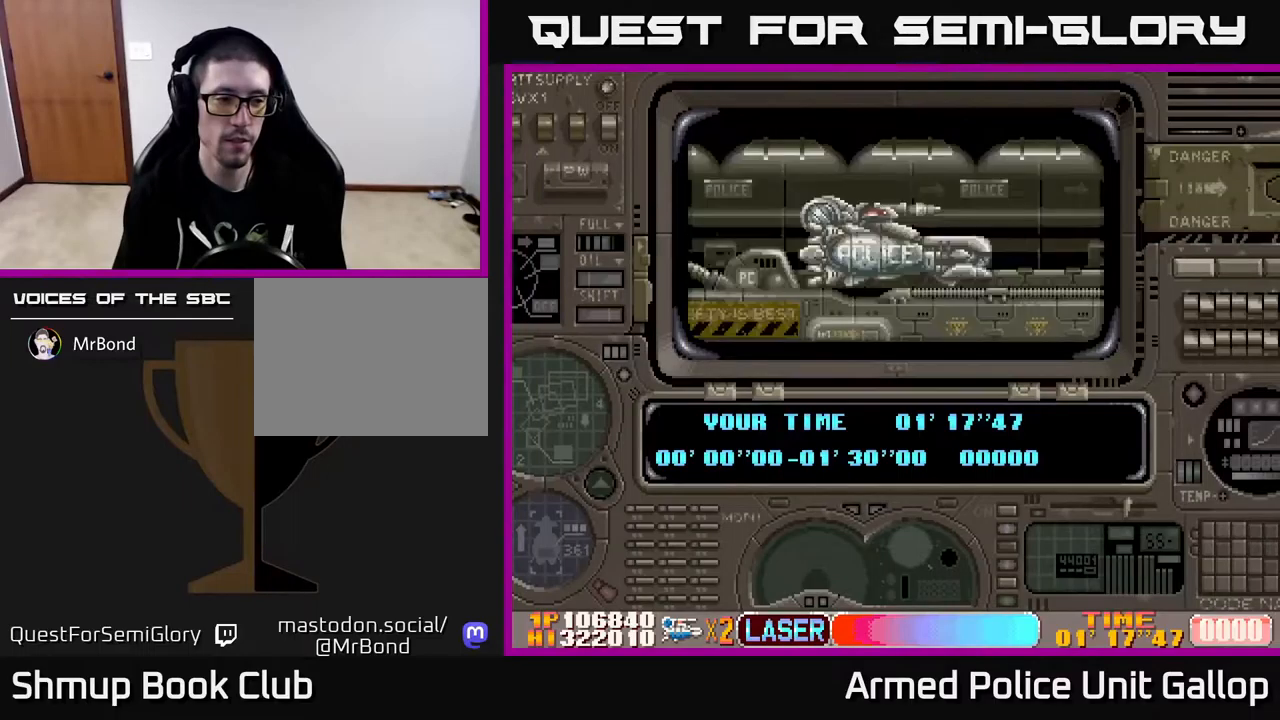
{"buttons": ["A"], "left_stick": "center", "right_stick": "center", "events": [[34, "DPAD_RIGHT", "up"]]}
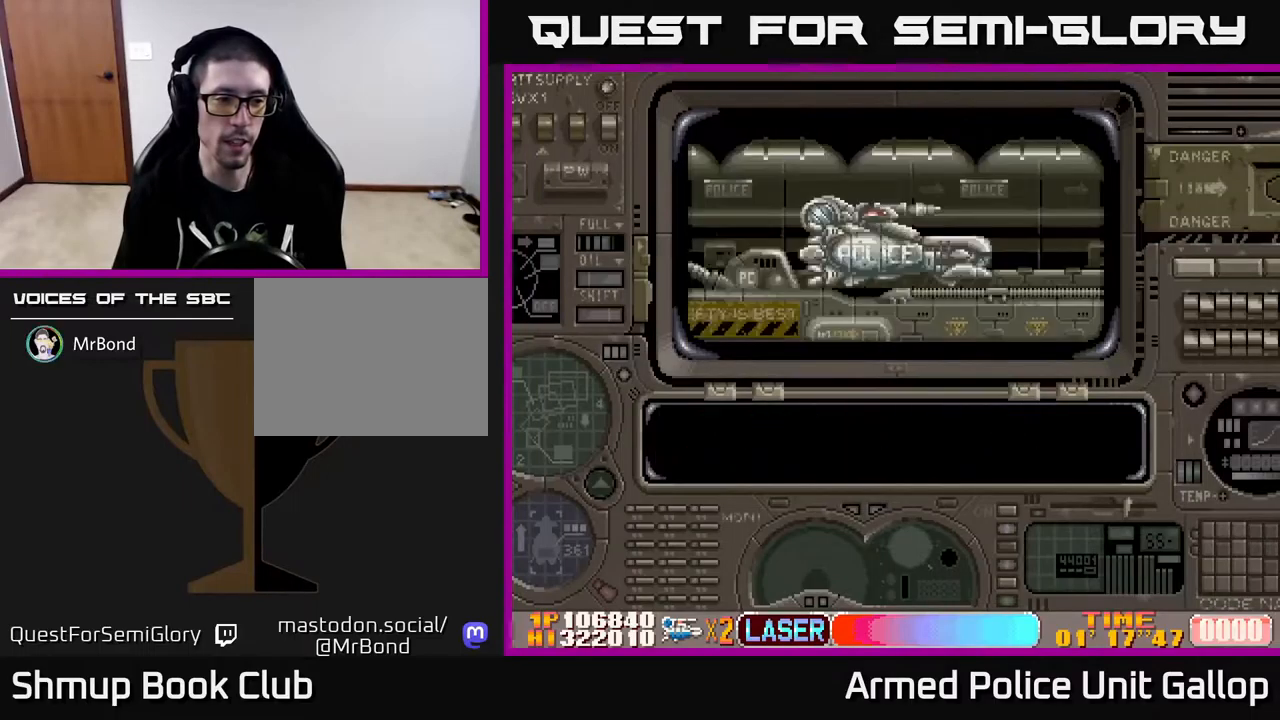
{"buttons": ["A"], "left_stick": "center", "right_stick": "center", "events": [[167, "A", "up"], [367, "A", "down"]]}
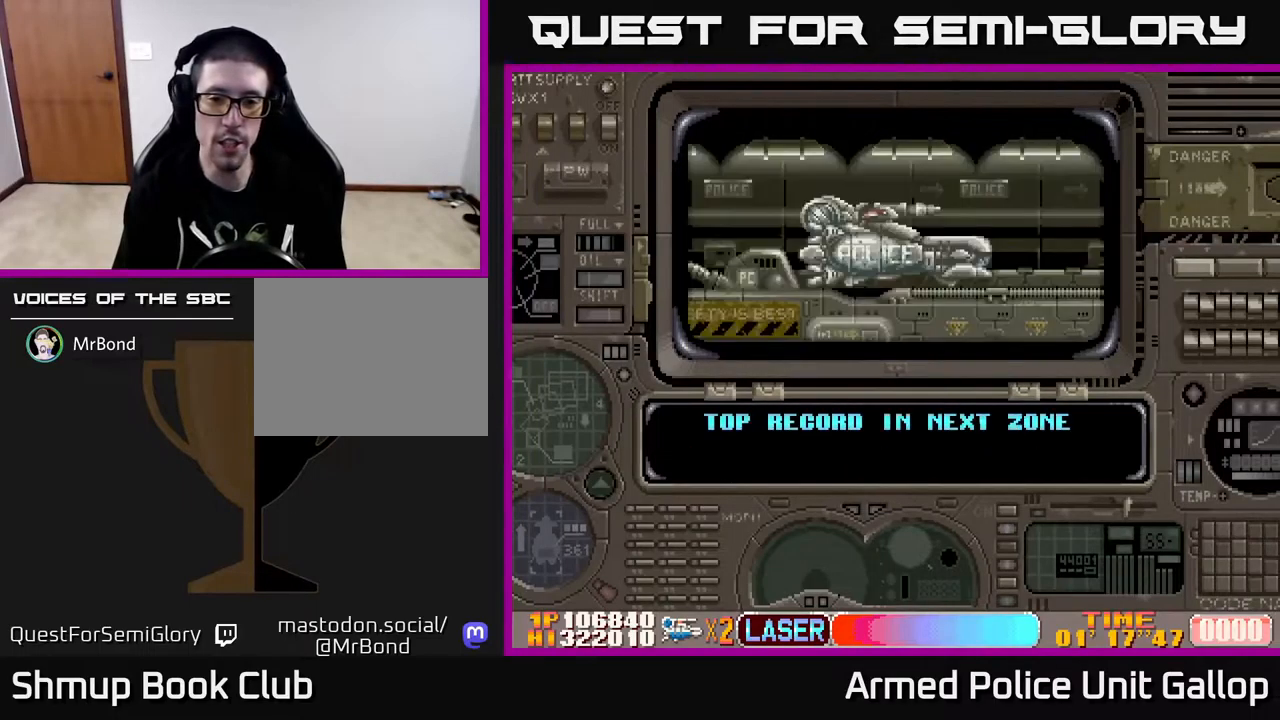
{"buttons": ["A"], "left_stick": "center", "right_stick": "center", "events": []}
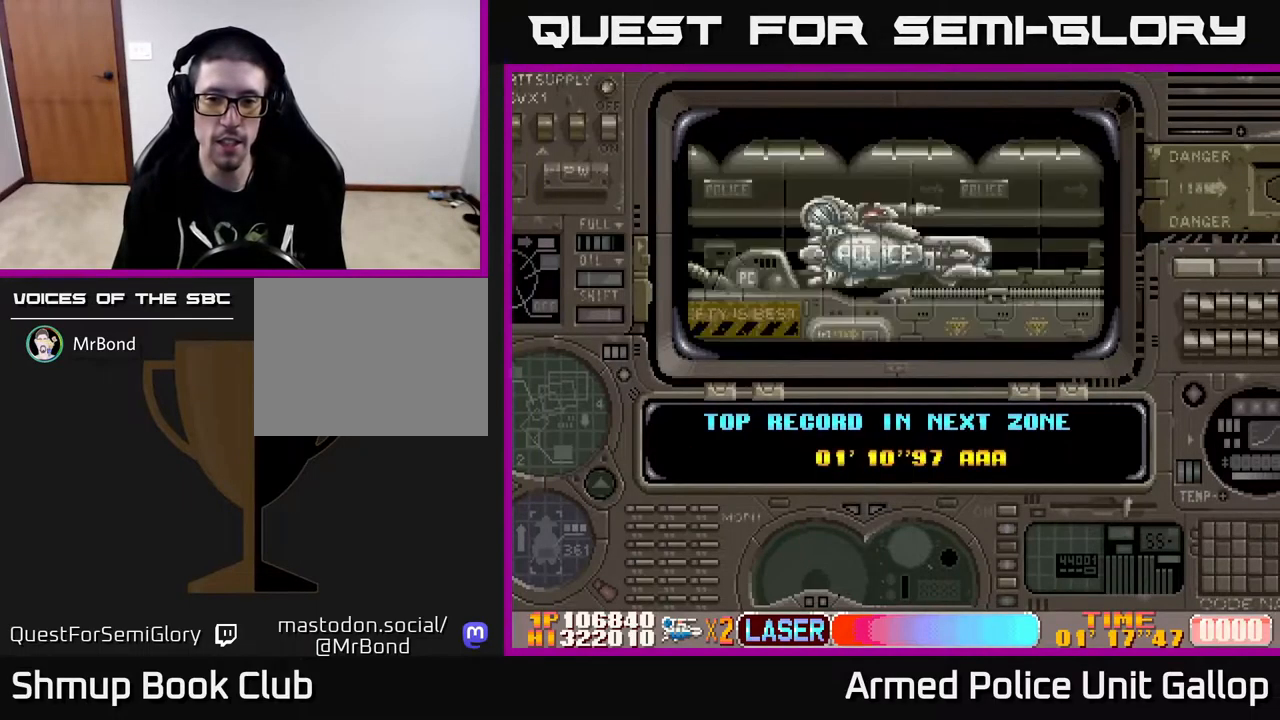
{"buttons": ["A"], "left_stick": "center", "right_stick": "center", "events": [[50, "A", "up"], [50, "DPAD_RIGHT", "down"], [150, "A", "down"], [167, "DPAD_RIGHT", "up"]]}
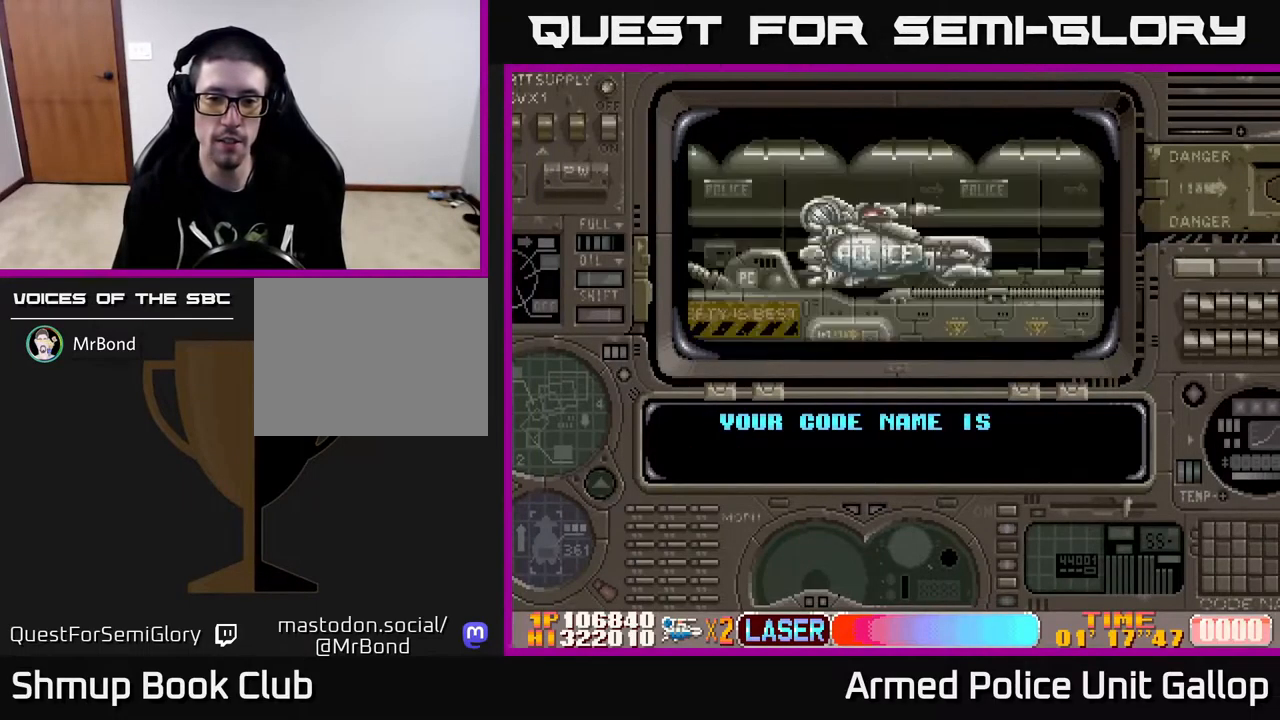
{"buttons": ["A", "DPAD_RIGHT"], "left_stick": "center", "right_stick": "center", "events": [[34, "DPAD_RIGHT", "down"], [100, "A", "up"], [217, "A", "down"], [250, "A", "up"], [317, "A", "down"]]}